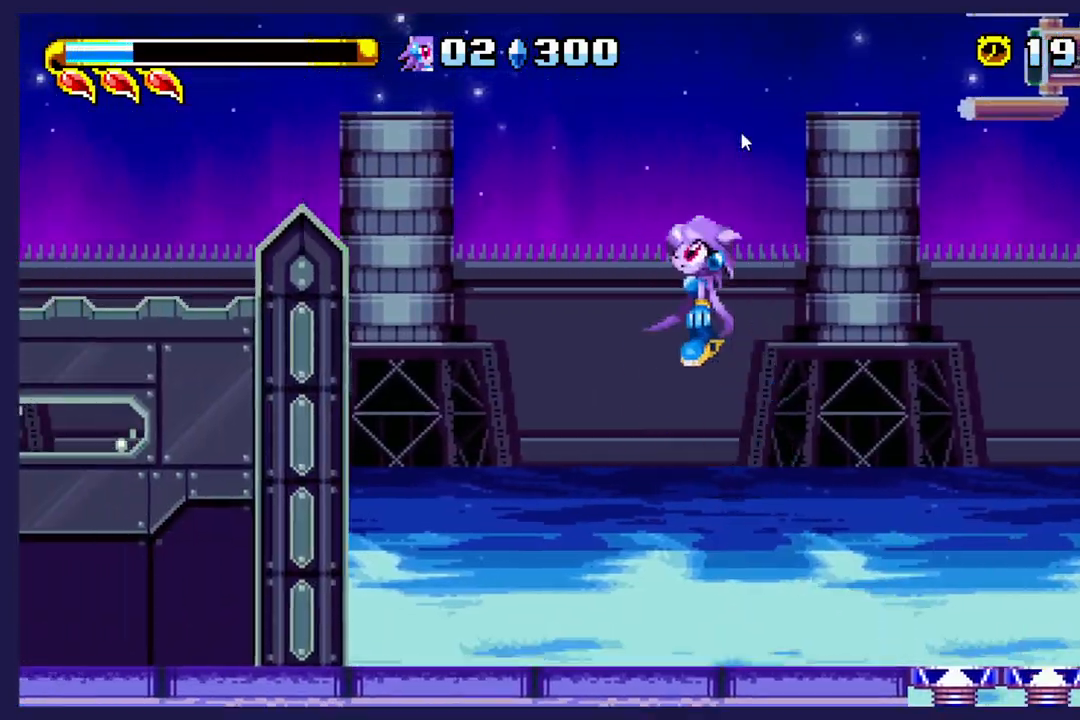
Gameplay with a controller (Xbox layout); each line is a JSON object with the inputs held at the frame after it. "events" lists button and stick changes between this image and that frame as [ms after this image, input, new state], when the widget could be followed in between. Not read: right_stick.
{"buttons": ["DPAD_LEFT"], "left_stick": "center", "events": []}
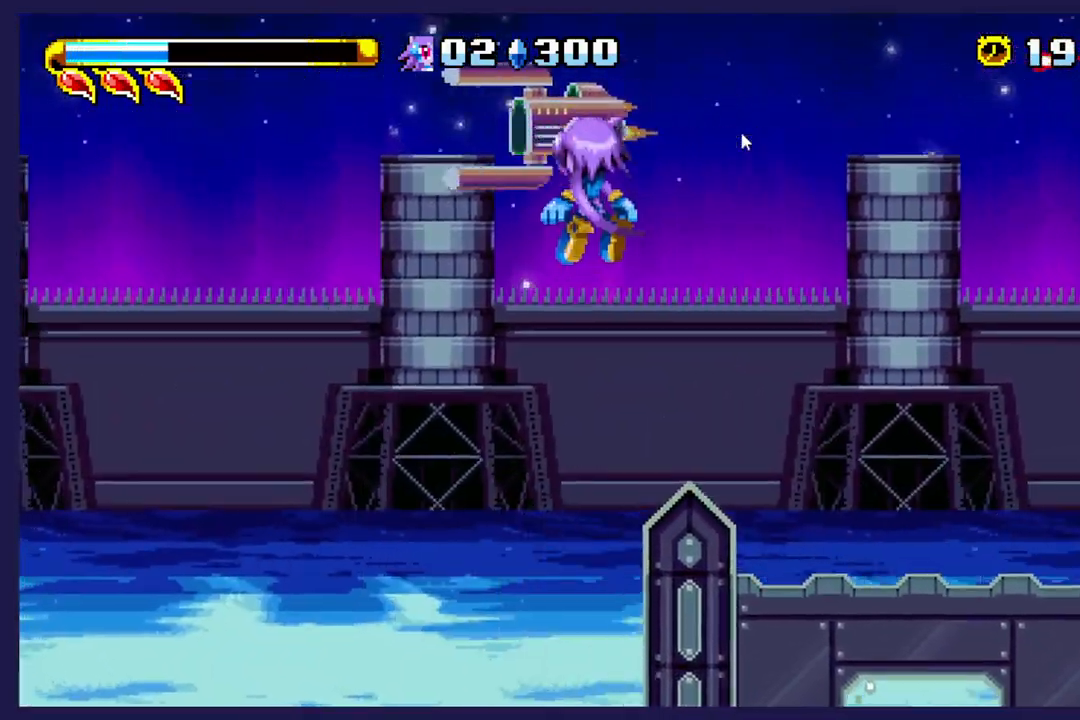
{"buttons": ["A", "DPAD_RIGHT"], "left_stick": "center", "events": [[50, "DPAD_LEFT", "up"], [150, "DPAD_RIGHT", "down"], [400, "A", "down"]]}
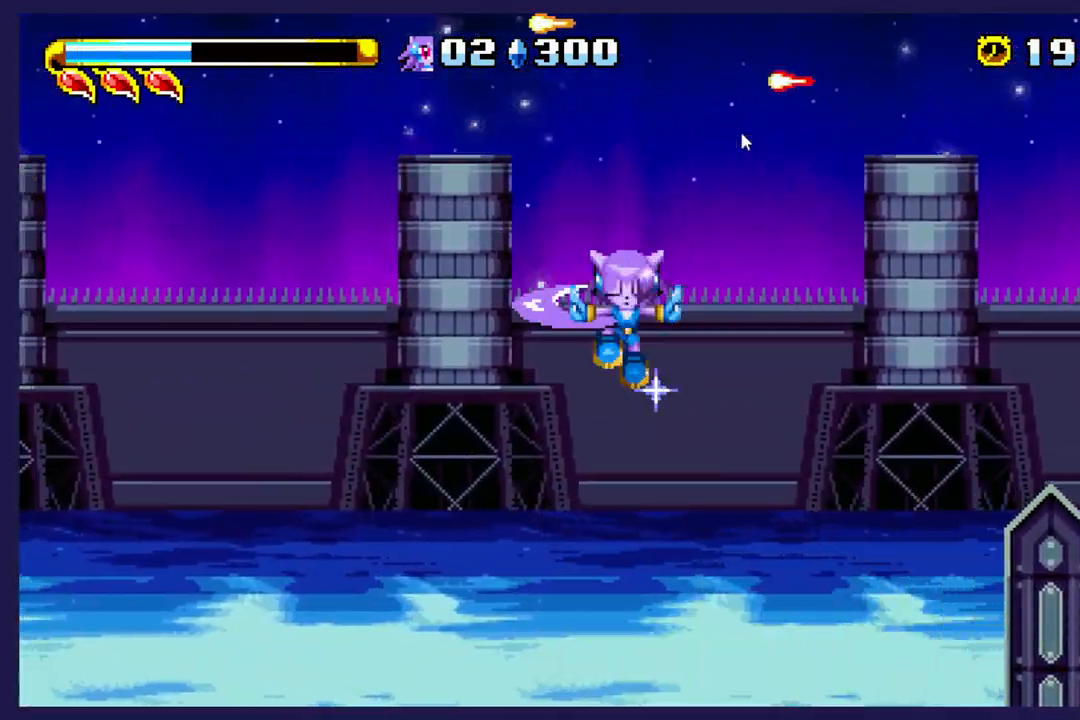
{"buttons": ["DPAD_LEFT"], "left_stick": "center", "events": [[50, "A", "up"], [267, "DPAD_RIGHT", "up"], [333, "DPAD_LEFT", "down"]]}
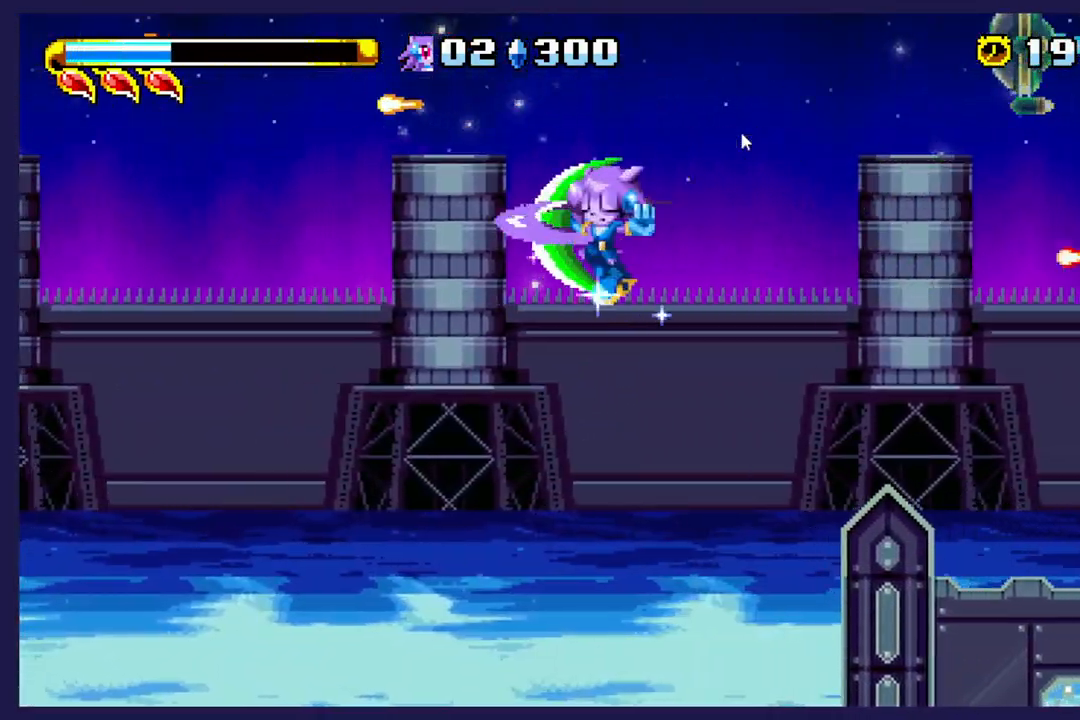
{"buttons": ["DPAD_LEFT"], "left_stick": "center", "events": [[150, "DPAD_LEFT", "up"], [483, "DPAD_LEFT", "down"]]}
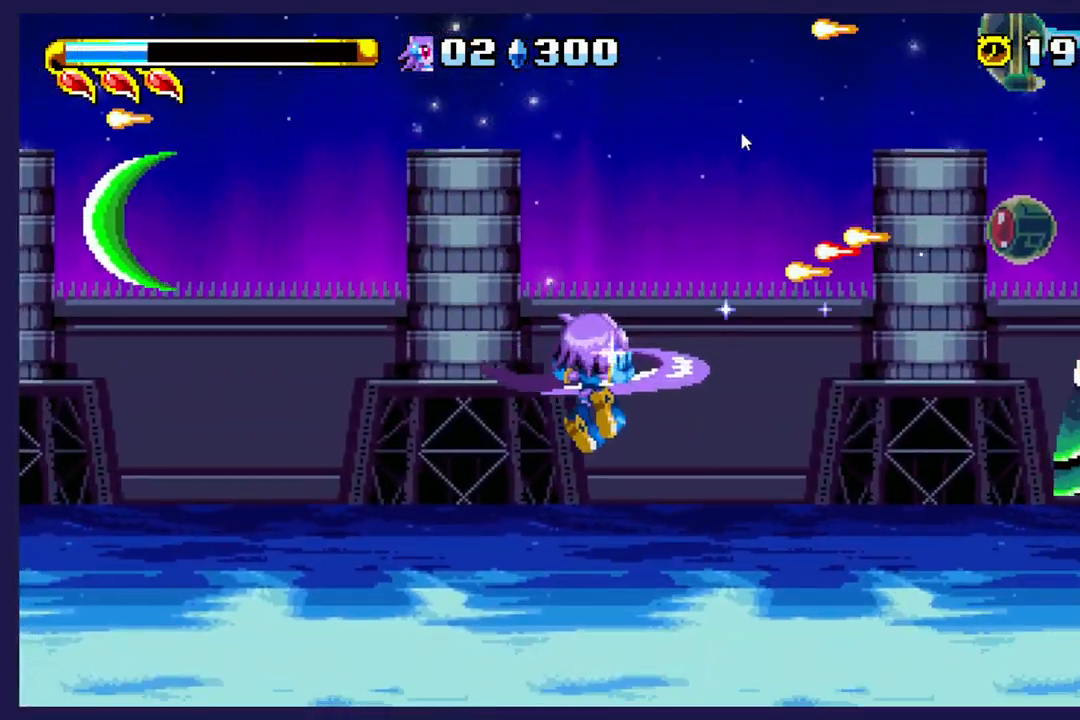
{"buttons": [], "left_stick": "center", "events": [[483, "DPAD_LEFT", "up"]]}
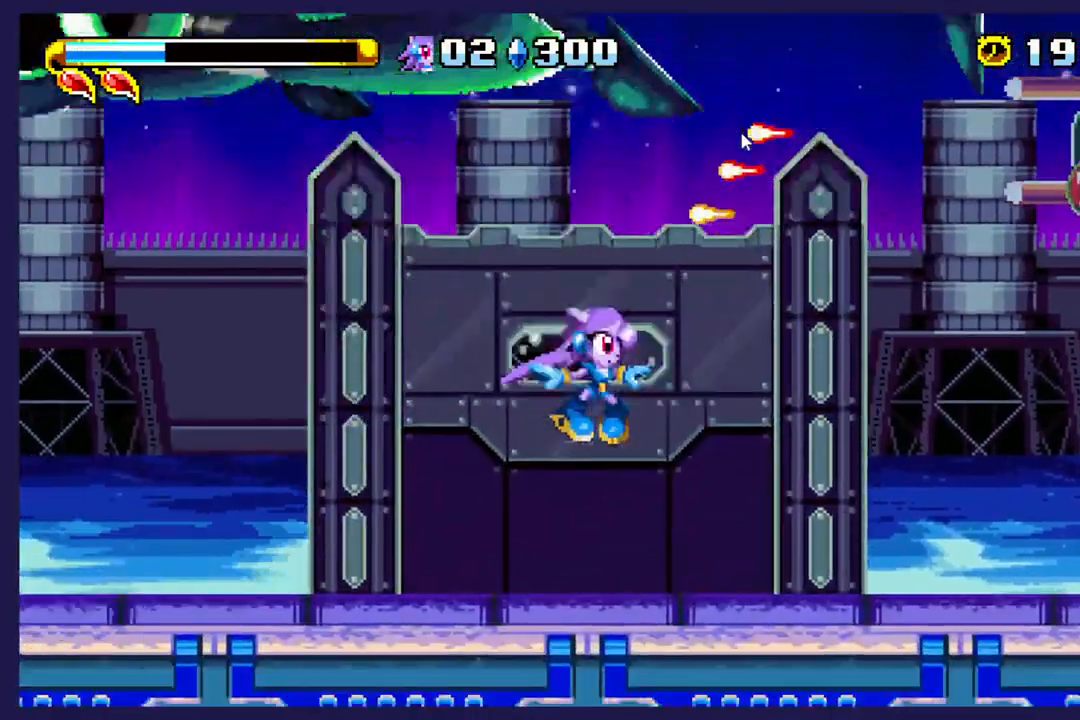
{"buttons": ["DPAD_RIGHT"], "left_stick": "center", "events": [[450, "DPAD_RIGHT", "down"]]}
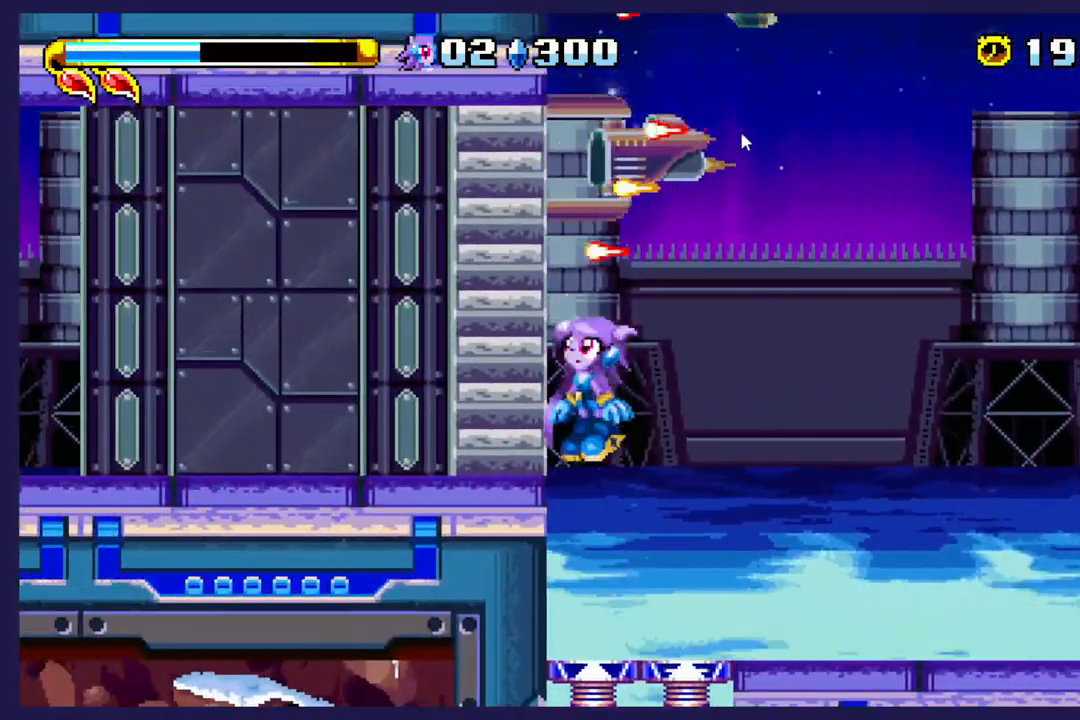
{"buttons": ["DPAD_RIGHT"], "left_stick": "center"}
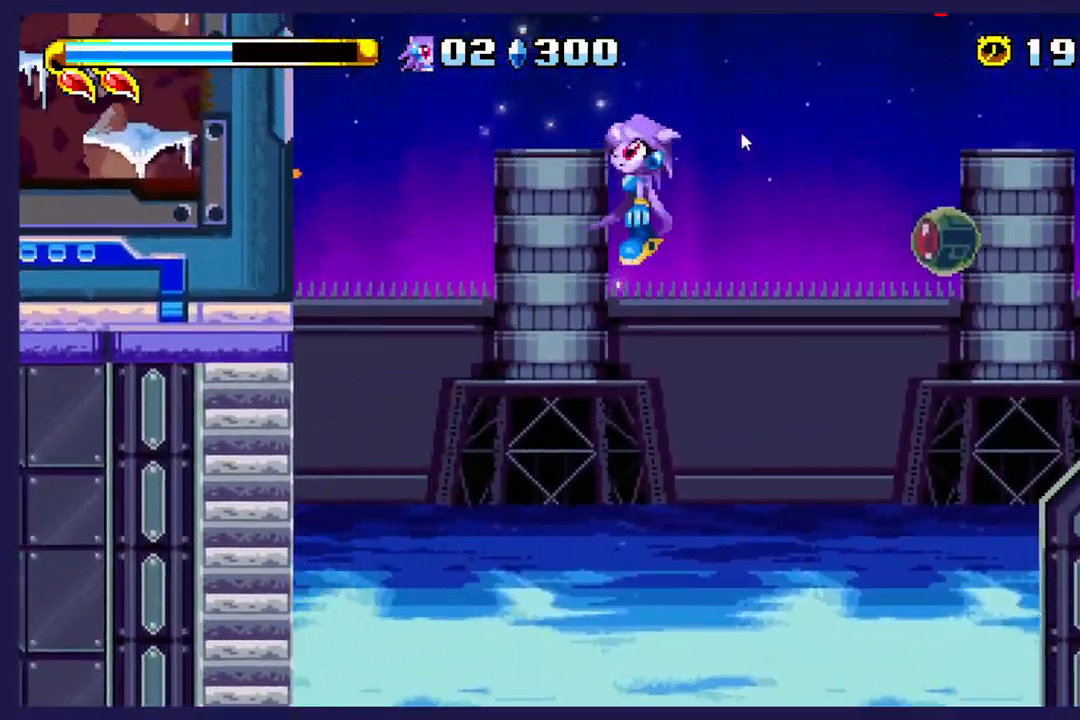
{"buttons": ["DPAD_RIGHT"], "left_stick": "center", "events": []}
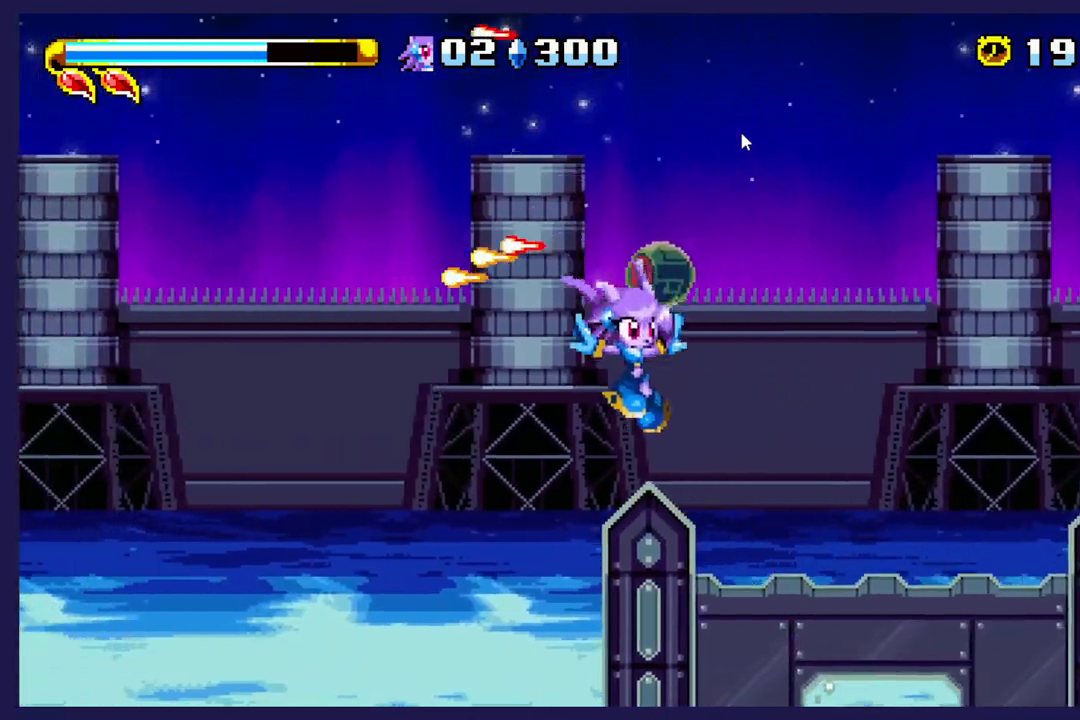
{"buttons": ["DPAD_RIGHT"], "left_stick": "center", "events": []}
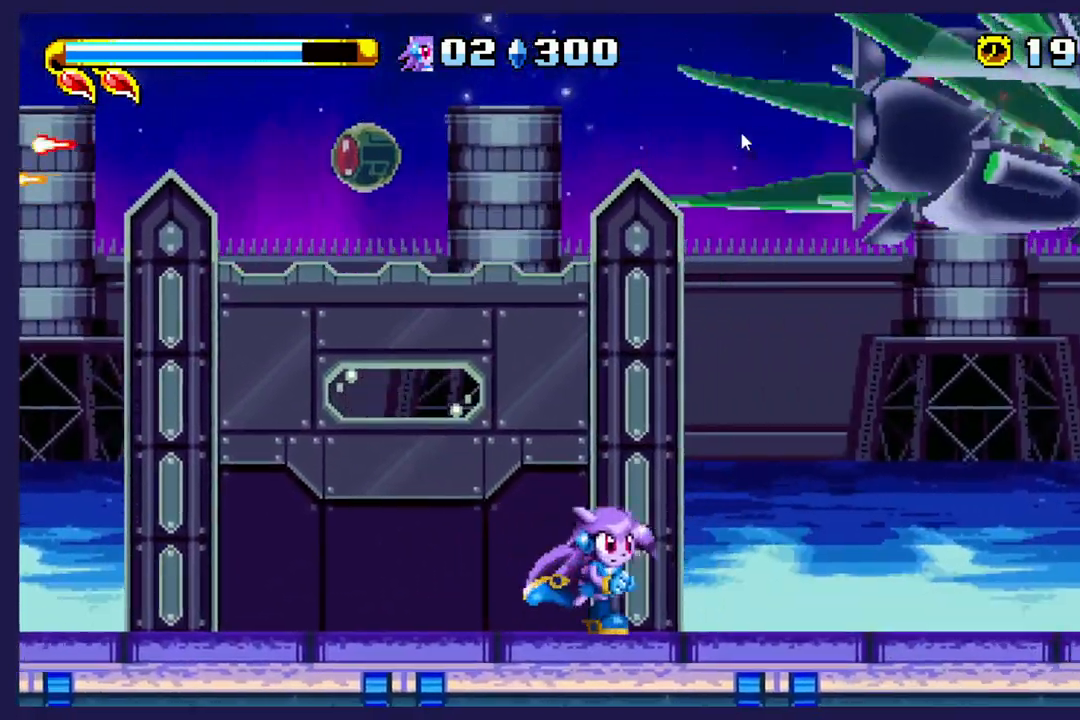
{"buttons": [], "left_stick": "center", "events": [[467, "DPAD_RIGHT", "up"]]}
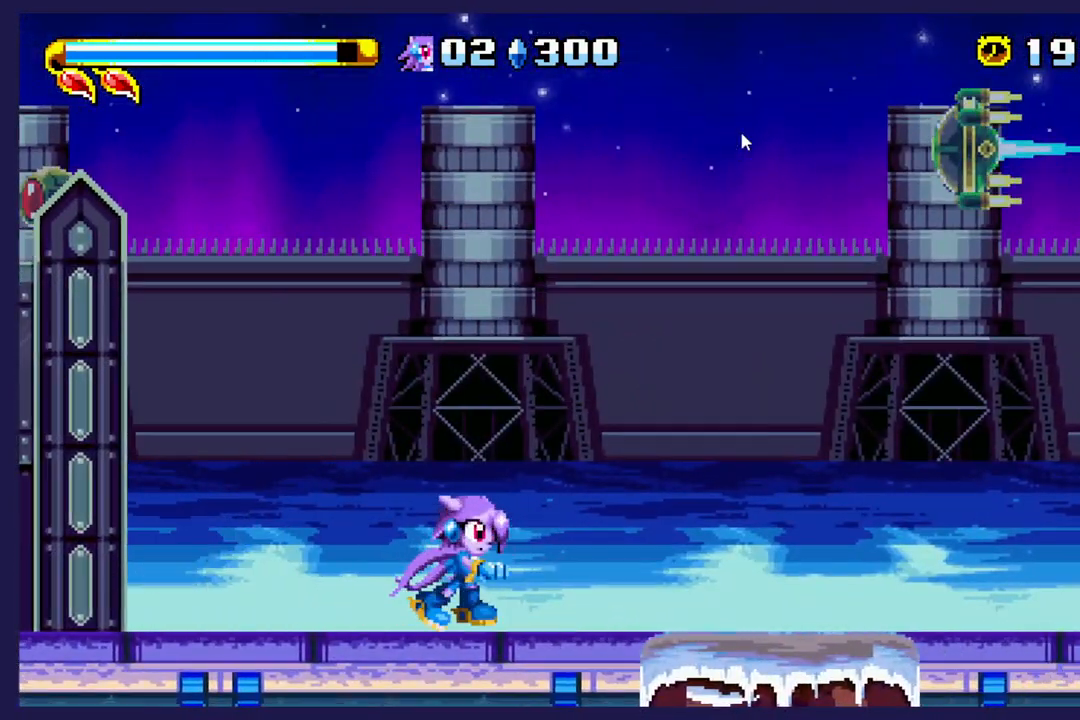
{"buttons": ["B", "DPAD_RIGHT"], "left_stick": "center", "events": [[133, "DPAD_LEFT", "down"], [267, "DPAD_LEFT", "up"], [317, "DPAD_RIGHT", "down"], [433, "B", "down"]]}
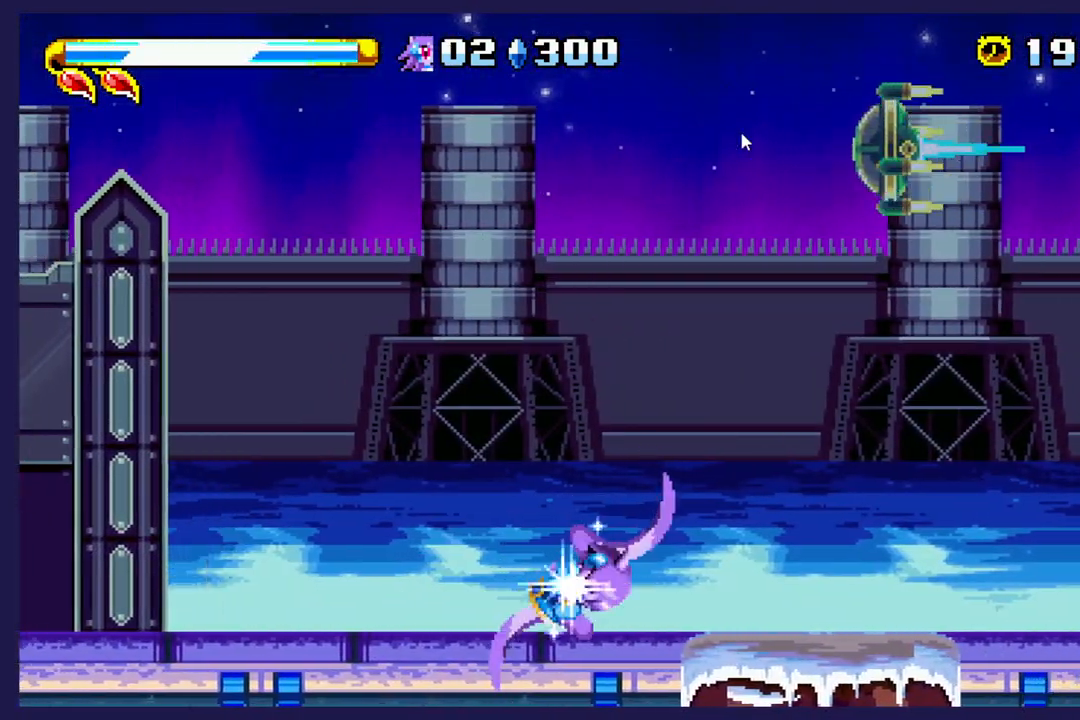
{"buttons": ["DPAD_RIGHT"], "left_stick": "center", "events": [[100, "B", "up"]]}
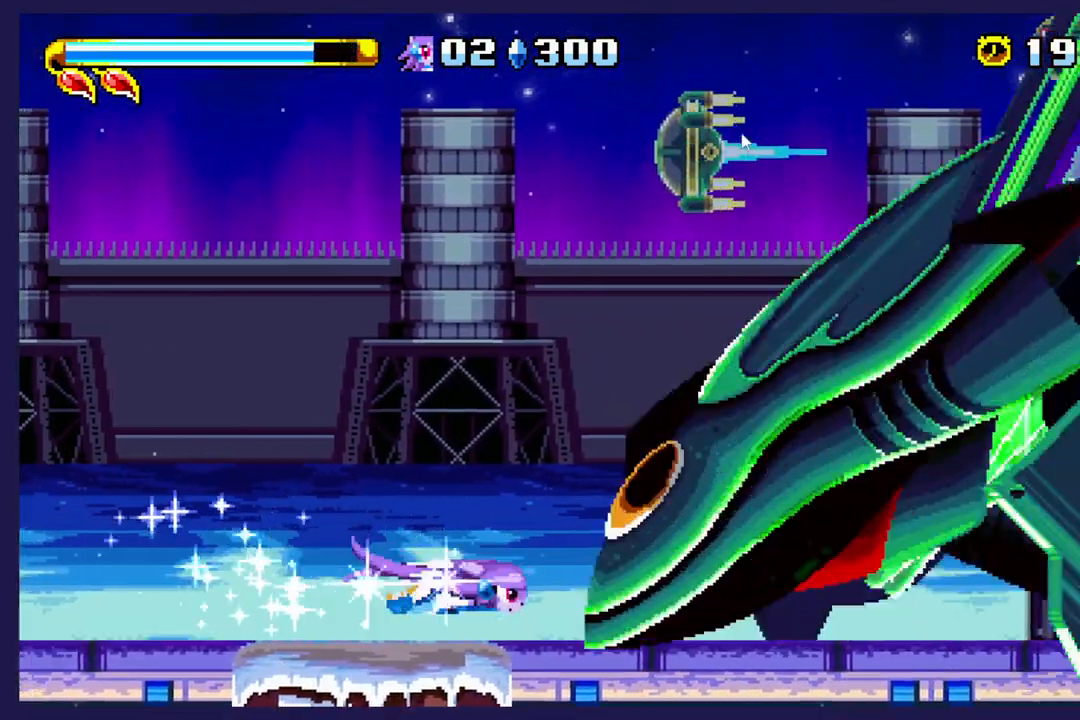
{"buttons": ["DPAD_RIGHT"], "left_stick": "center", "events": []}
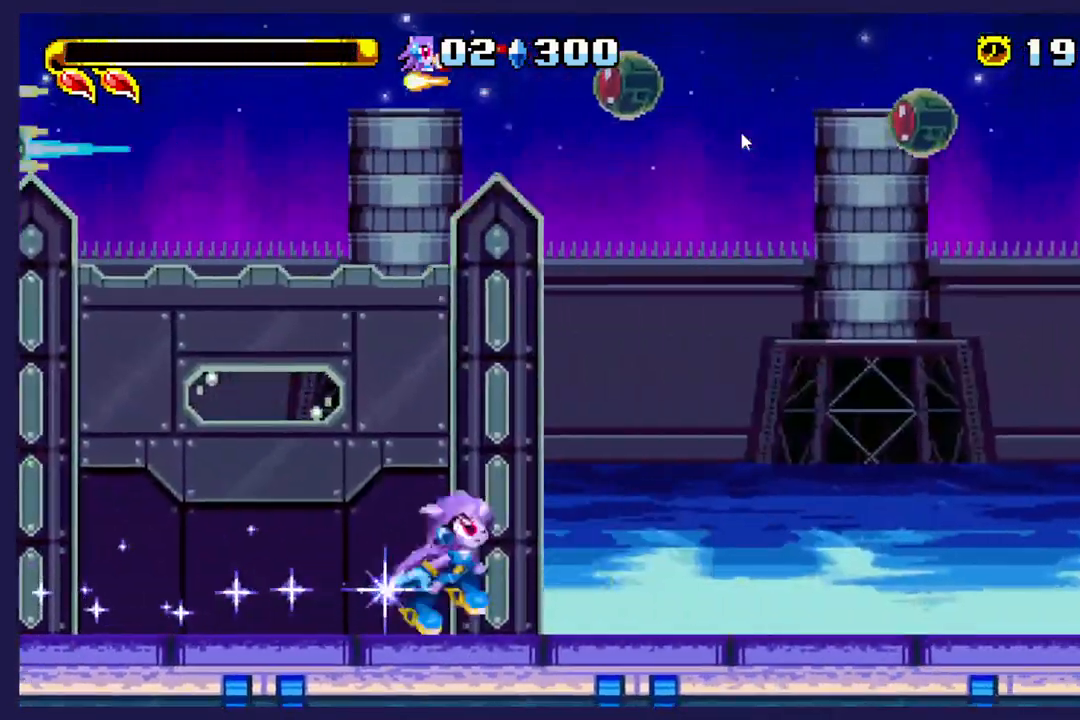
{"buttons": ["DPAD_RIGHT"], "left_stick": "center", "events": []}
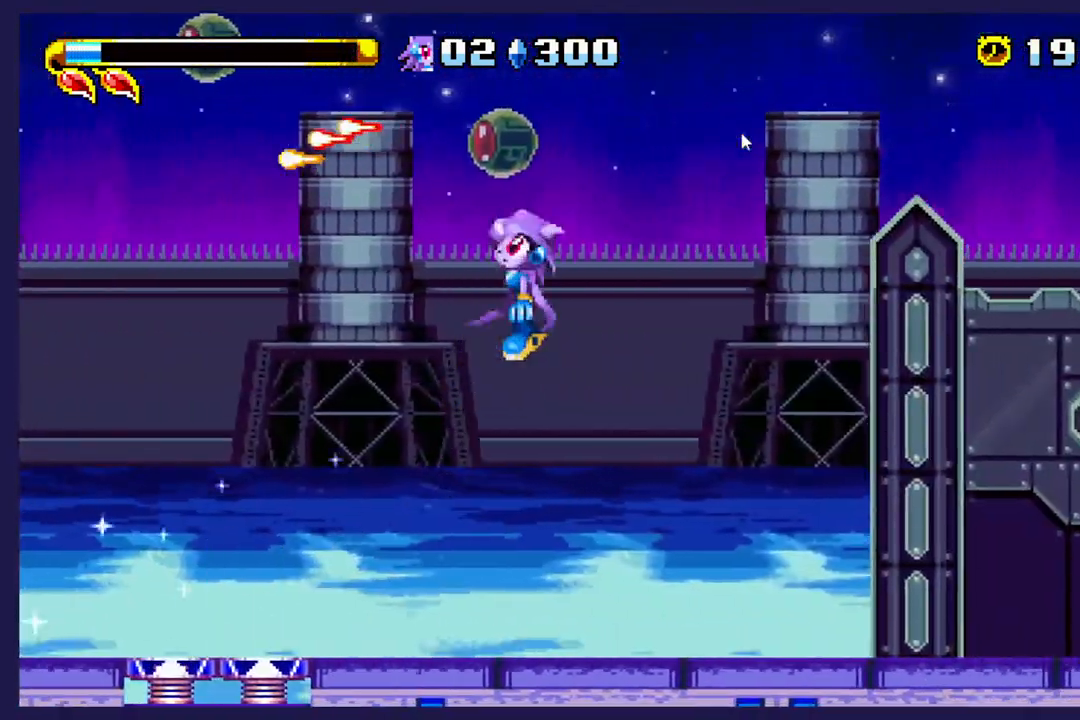
{"buttons": ["DPAD_RIGHT"], "left_stick": "center", "events": []}
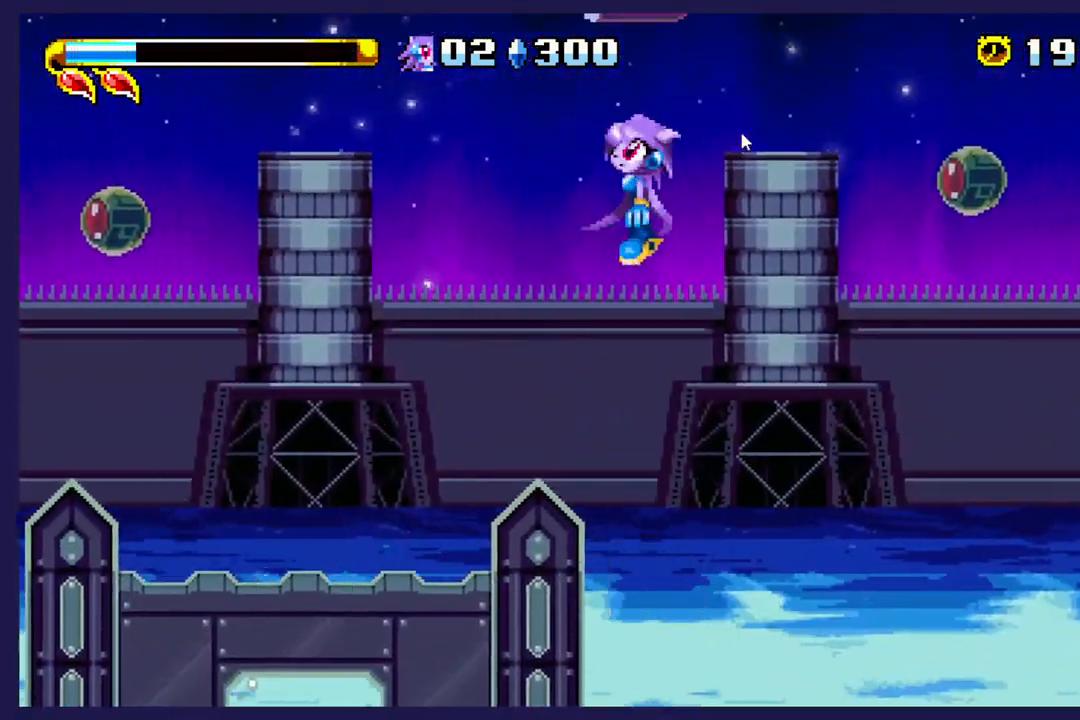
{"buttons": ["DPAD_RIGHT"], "left_stick": "center", "events": []}
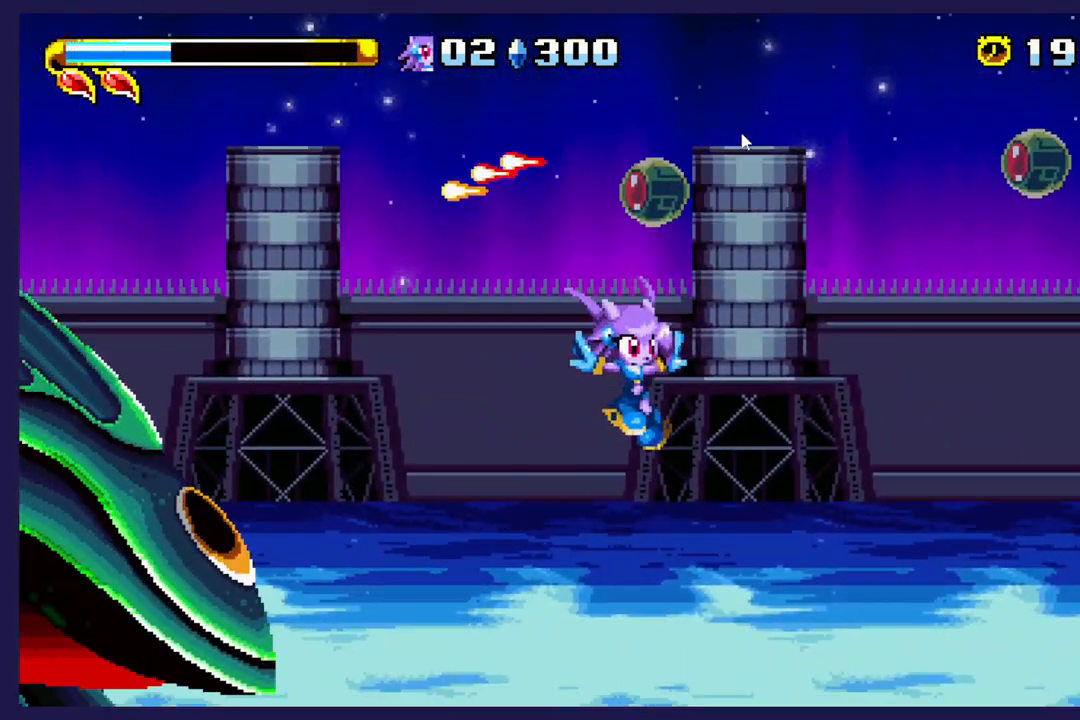
{"buttons": ["DPAD_LEFT"], "left_stick": "center", "events": [[367, "DPAD_RIGHT", "up"], [433, "DPAD_LEFT", "down"]]}
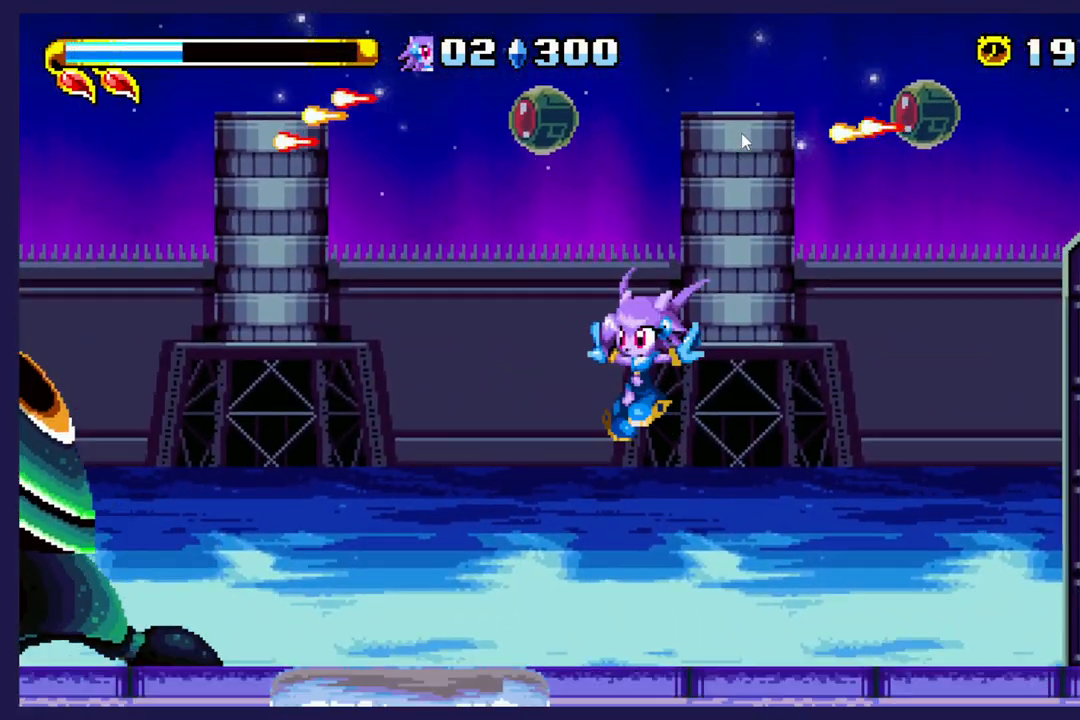
{"buttons": ["DPAD_LEFT"], "left_stick": "center", "events": []}
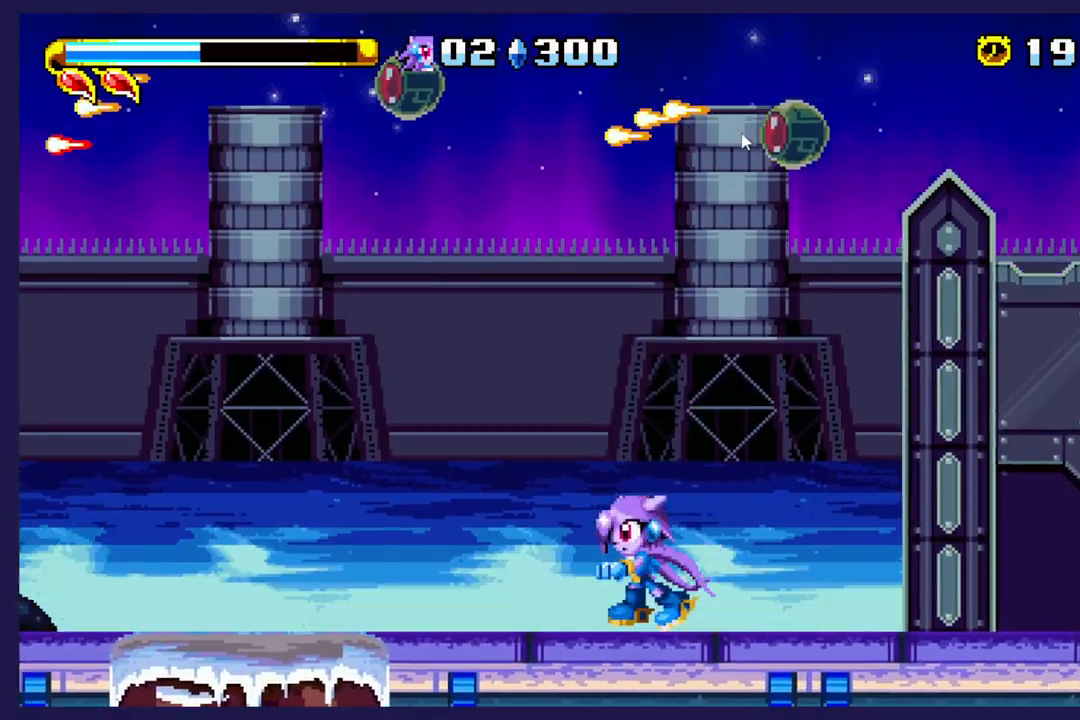
{"buttons": ["DPAD_LEFT"], "left_stick": "center", "events": []}
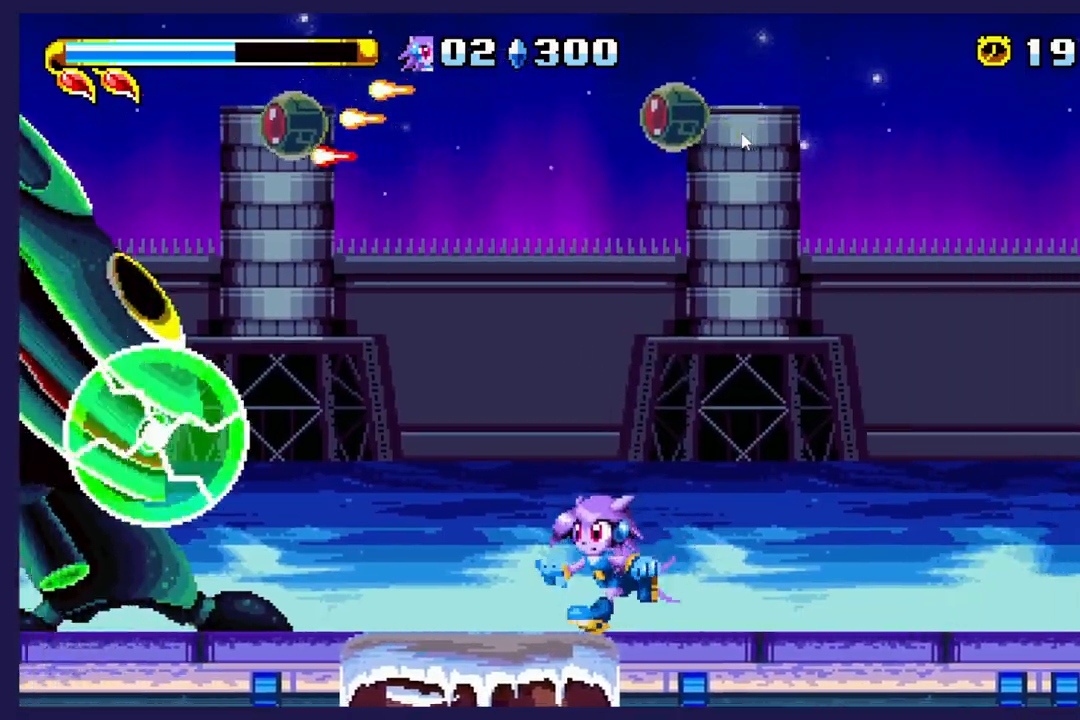
{"buttons": ["DPAD_LEFT"], "left_stick": "center", "events": [[133, "B", "down"], [267, "B", "up"]]}
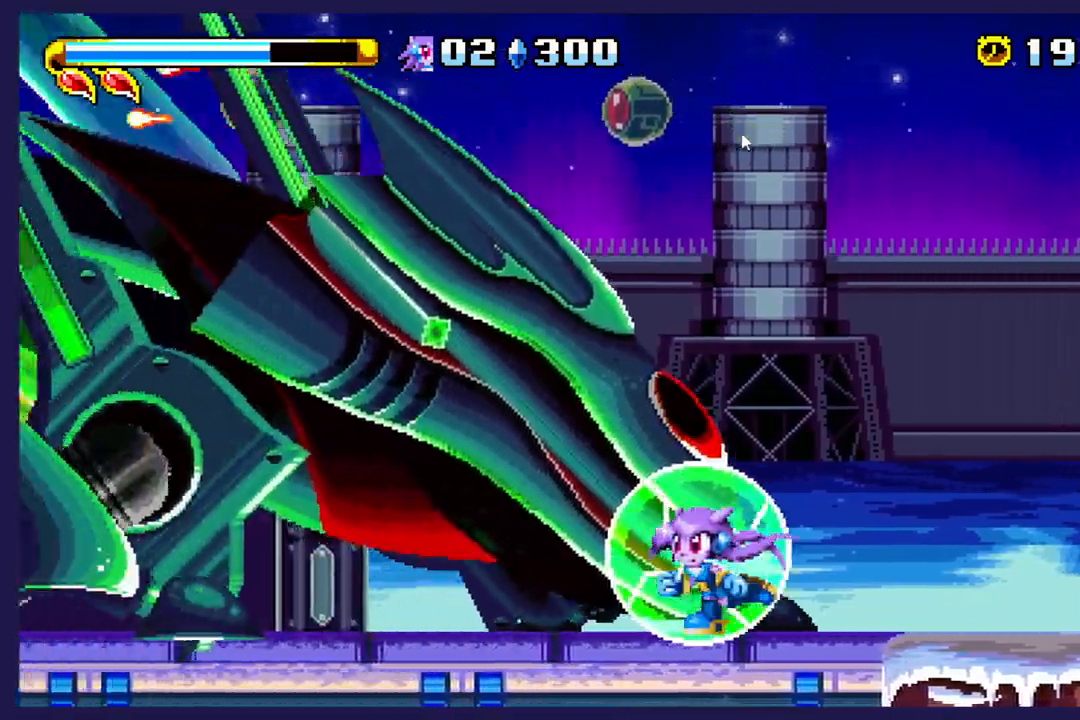
{"buttons": ["DPAD_RIGHT"], "left_stick": "center"}
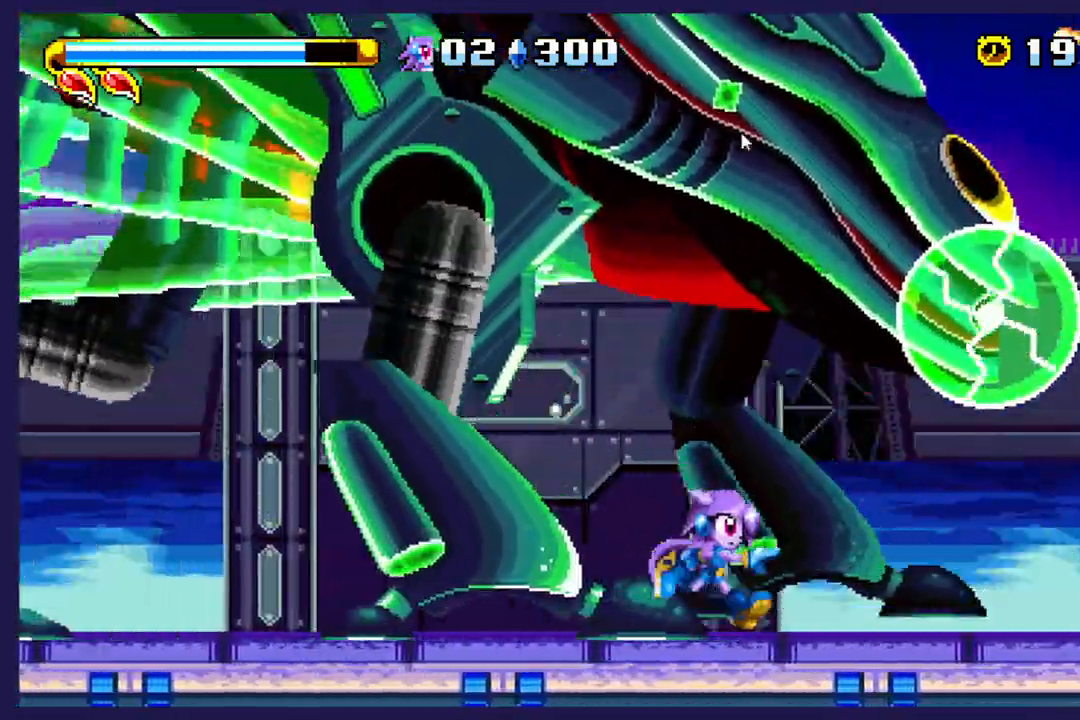
{"buttons": ["DPAD_LEFT"], "left_stick": "center", "events": [[33, "A", "down"], [117, "DPAD_RIGHT", "up"], [183, "DPAD_LEFT", "down"], [233, "A", "up"]]}
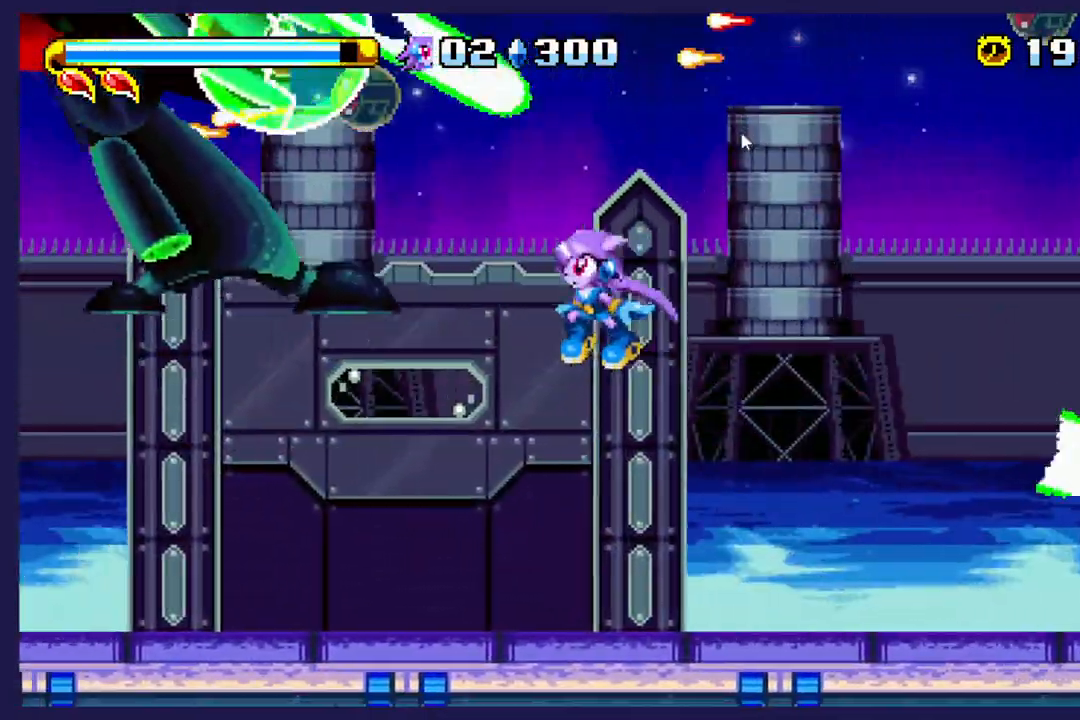
{"buttons": ["B", "DPAD_LEFT"], "left_stick": "center", "events": [[483, "B", "down"]]}
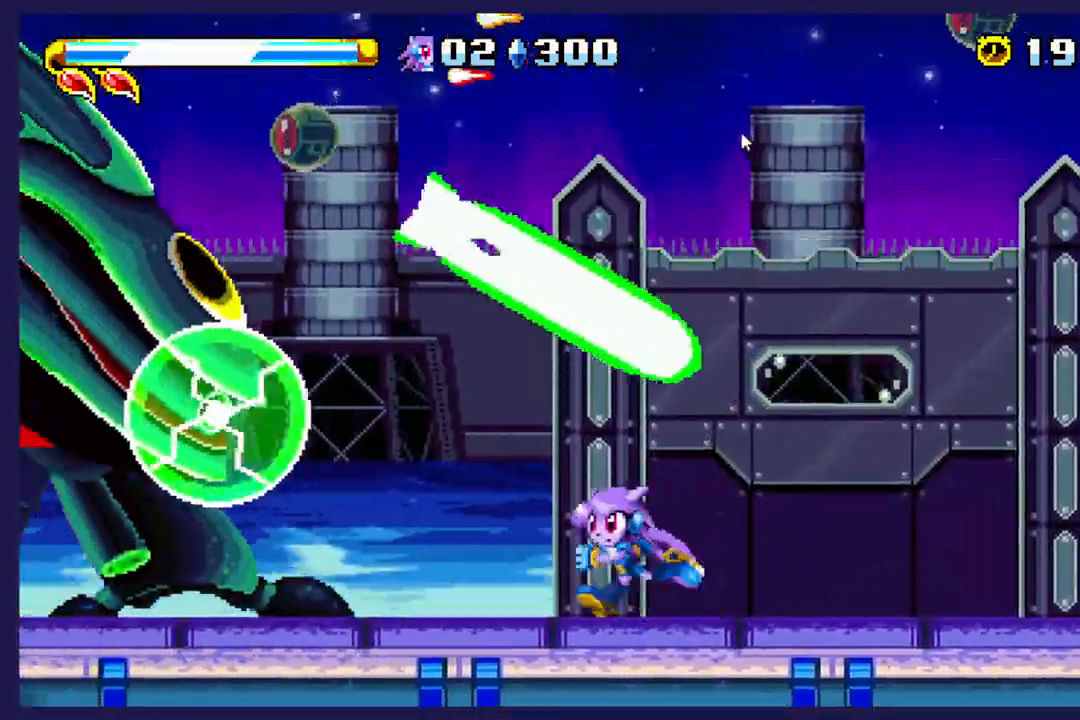
{"buttons": ["DPAD_LEFT"], "left_stick": "center", "events": [[83, "A", "down"], [117, "B", "up"], [183, "A", "up"]]}
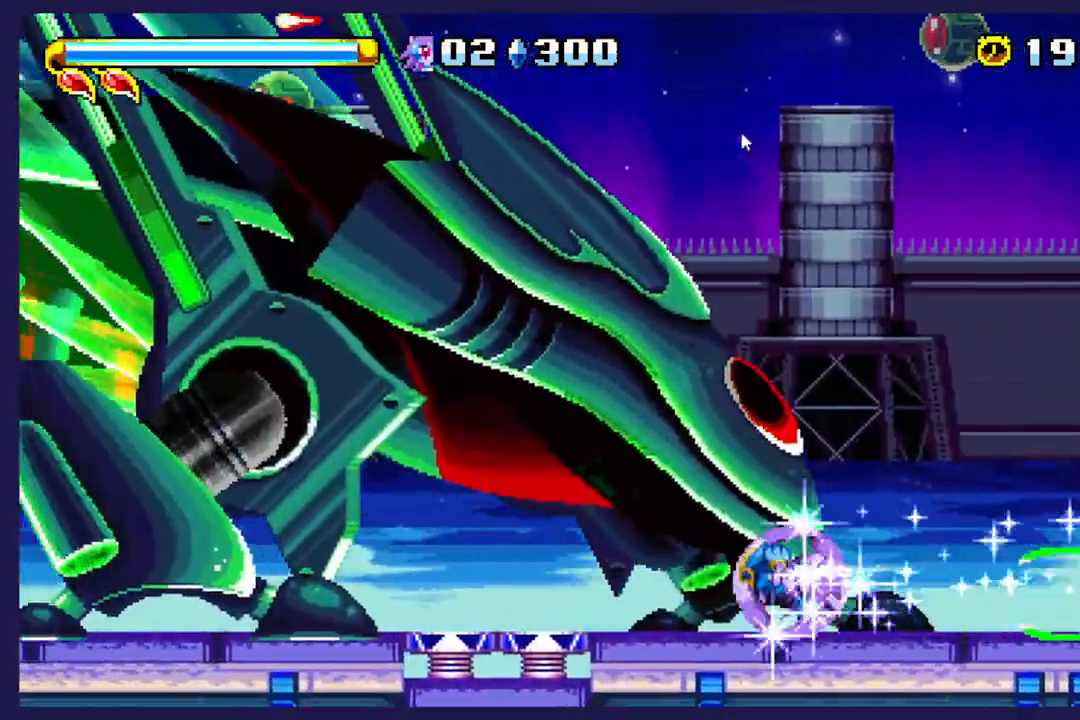
{"buttons": ["DPAD_RIGHT"], "left_stick": "center", "events": [[400, "DPAD_LEFT", "up"], [417, "DPAD_RIGHT", "down"]]}
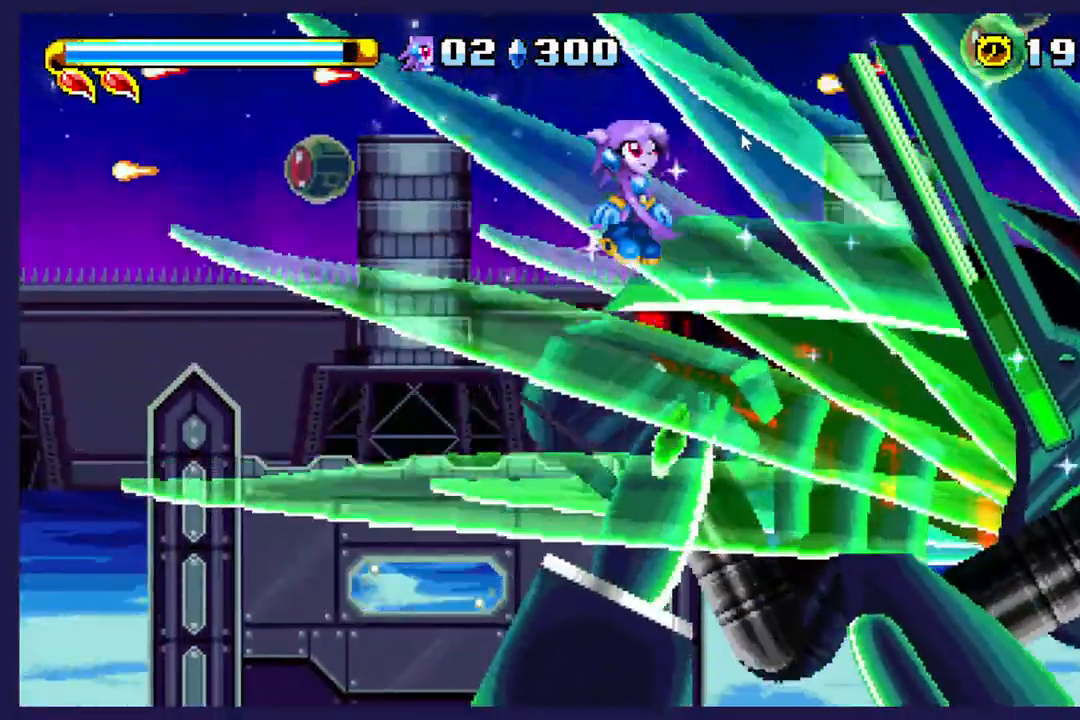
{"buttons": ["DPAD_DOWN"], "left_stick": "center", "events": [[233, "DPAD_RIGHT", "up"], [333, "DPAD_DOWN", "down"]]}
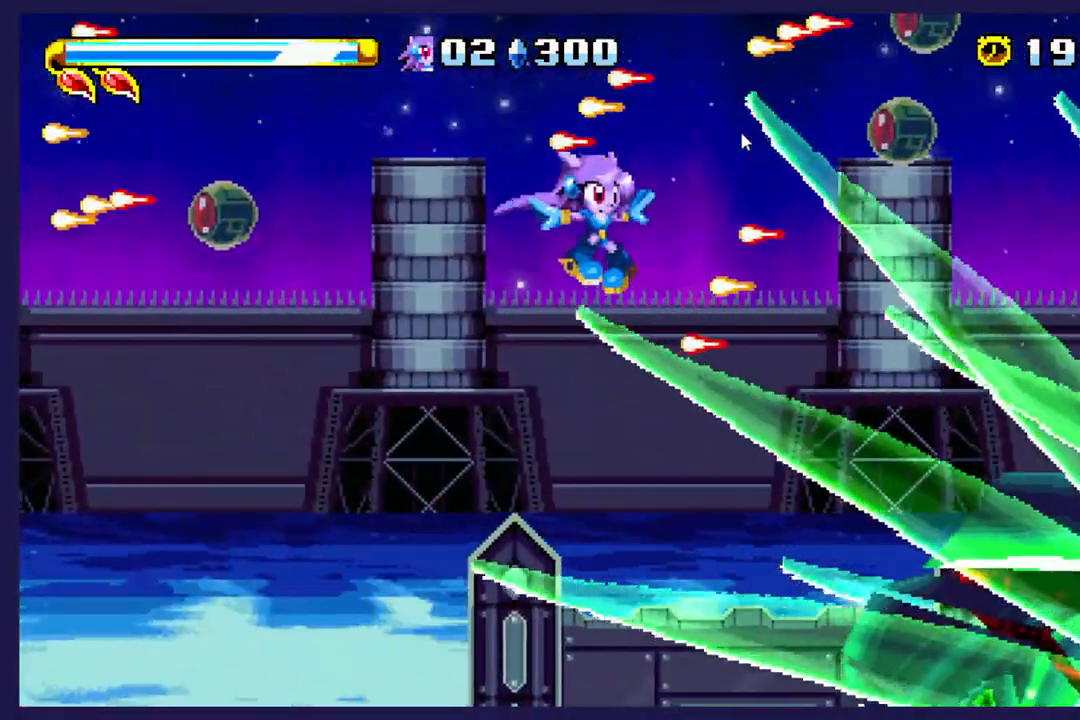
{"buttons": ["DPAD_LEFT"], "left_stick": "center", "events": [[267, "DPAD_LEFT", "down"], [283, "DPAD_DOWN", "up"]]}